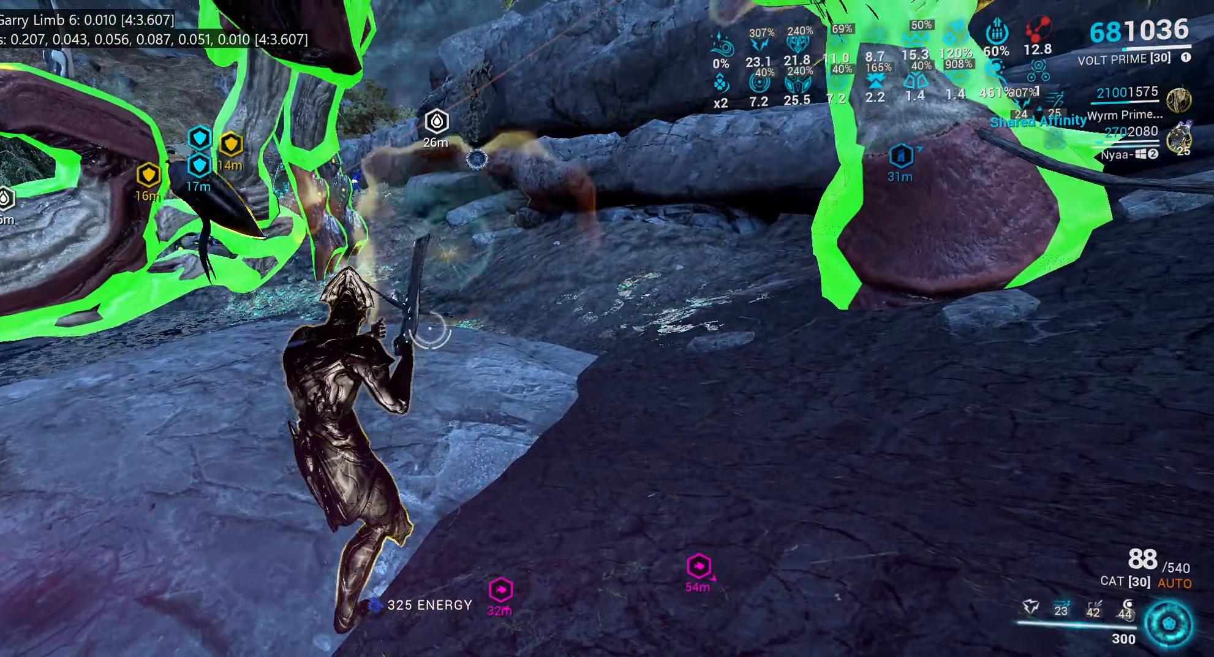
Gameplay with keyboard and mouse; each line is a JSON object with the keys and mouse buttons held at the frame after it. "events" lists presses ("down") and releases ("up") of ".", "/", "0", "1", "2", "3", "4", "5", "6", "7", "8", "9", "a", "alt_l", "alt_r", "b", "backslash", "backspace", "c", "caps_lock", "comma", "ctrl_l", "ctrl_r", "d", "e", "equals", "escape", "f", "f1", "f10", "f11", "f12", "f2", "f3", "f4", "f5", "f6", "f7", "f8", "f9", "g", "h", "i", "j", "k", "l", "lbracket", "m", "minus", "n", "o", "p", "q", "quote", "r", "rbracket", "return", "s", "semicolon", "shift_l", "shift_r", "space", "super", "t", "tab", "tilde", "u", "v", "w", "x", "y", "z", "mouse_left", "mouse_wheel", "mouse_right", "mouse_mb4" and "mouse_mb5" between this image and that frame as [ms after this image, input, new state], when the widget could be followed in between. "mouse_left", "mouse_wheel", "mouse_right", "mouse_mb4", "mouse_mb5" = the "left", "wheel", "right", "mb4", "mb5" buttons of the "mouse" list. No other keys are recorded. "wheel" means that the mouse wheel is clicked or scrolled. Mouse movement is not recorded.
{"keys": [], "mouse": [], "events": []}
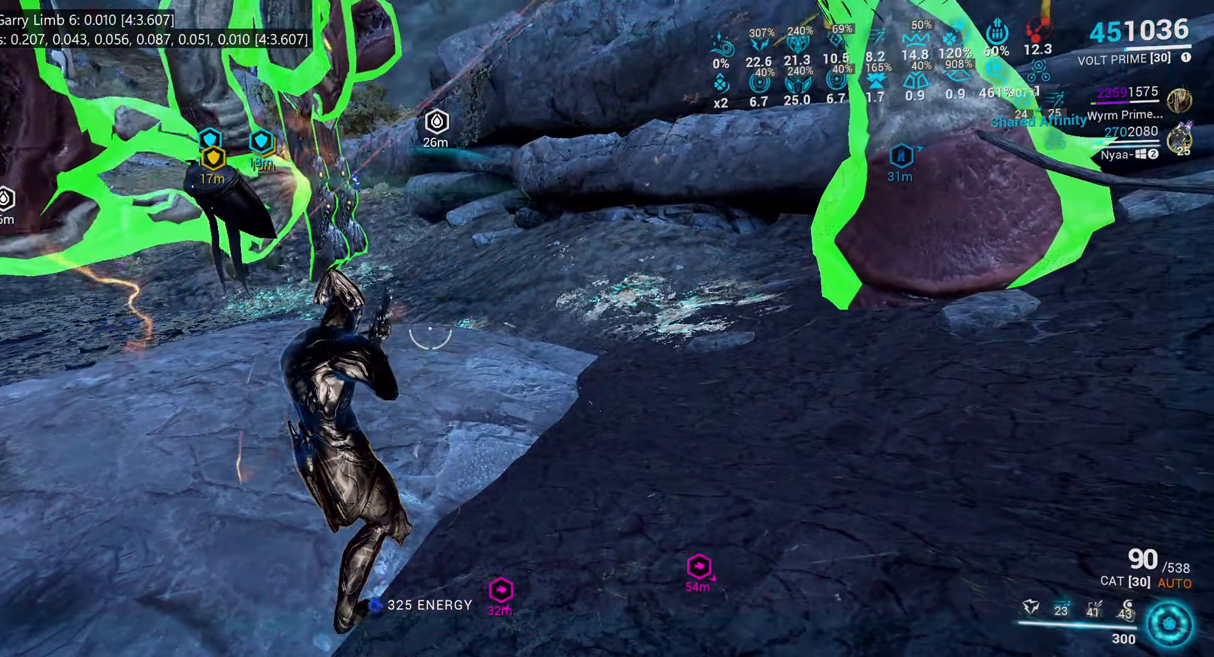
{"keys": [], "mouse": [], "events": []}
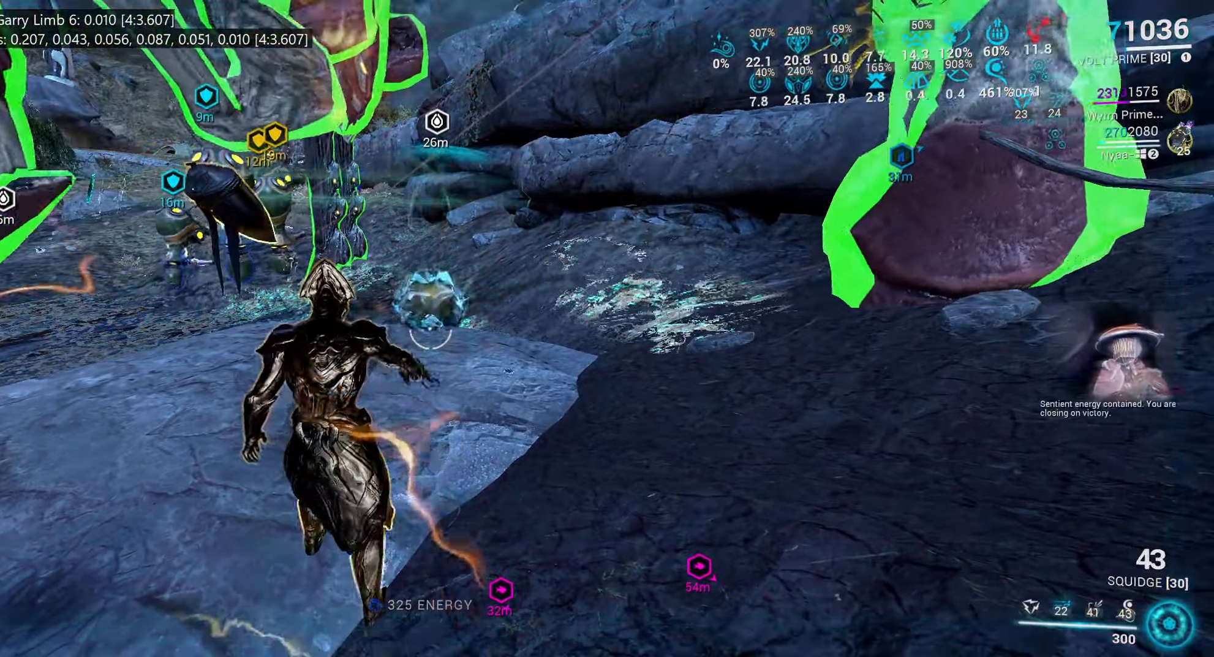
{"keys": [], "mouse": [], "events": []}
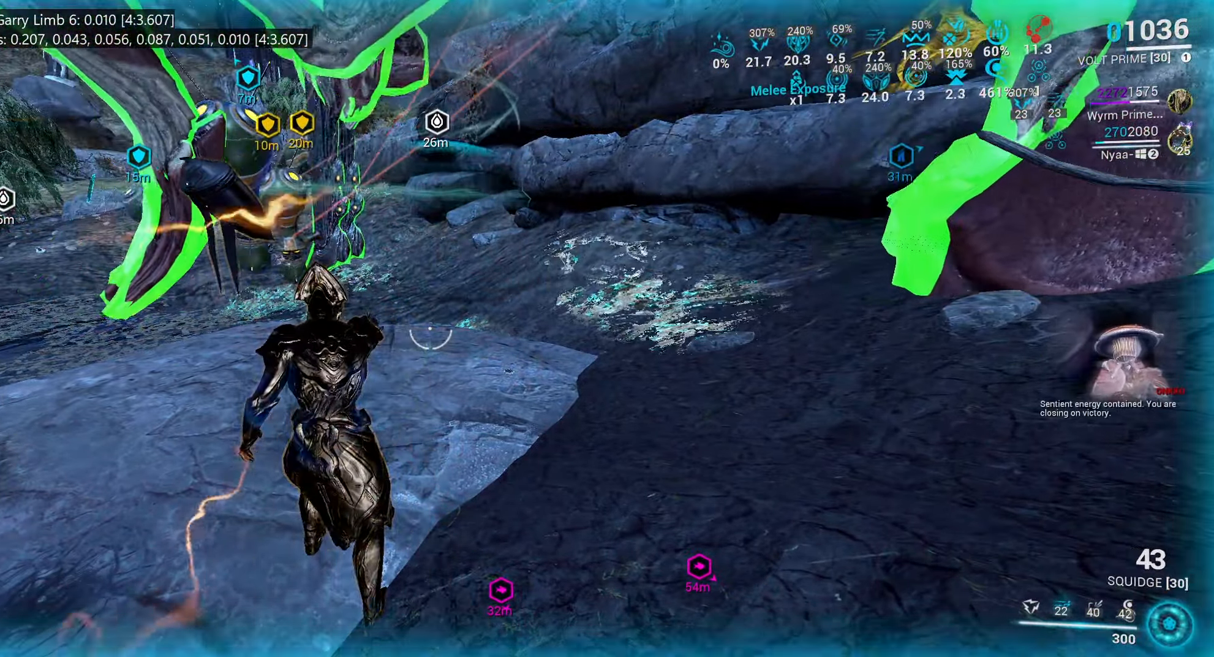
{"keys": ["s"], "mouse": [], "events": [[500, "s", "down"]]}
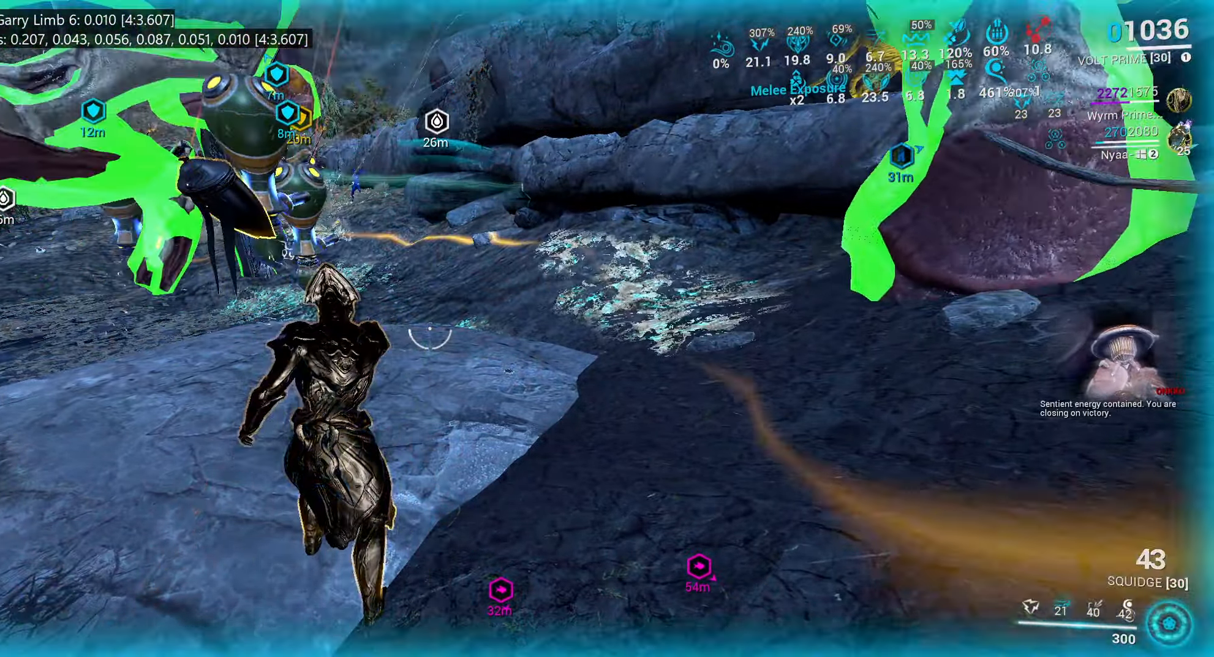
{"keys": ["s"], "mouse": [], "events": [[316, "s", "up"], [416, "s", "down"]]}
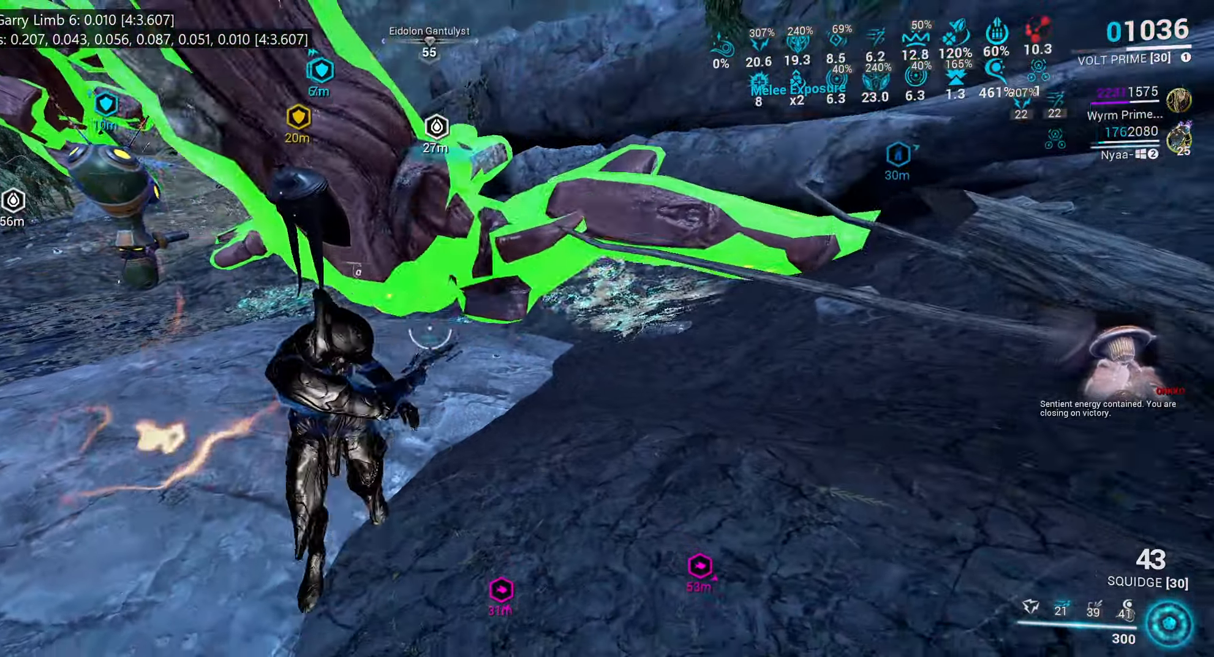
{"keys": [], "mouse": [], "events": [[150, "a", "down"], [216, "a", "up"], [250, "s", "up"]]}
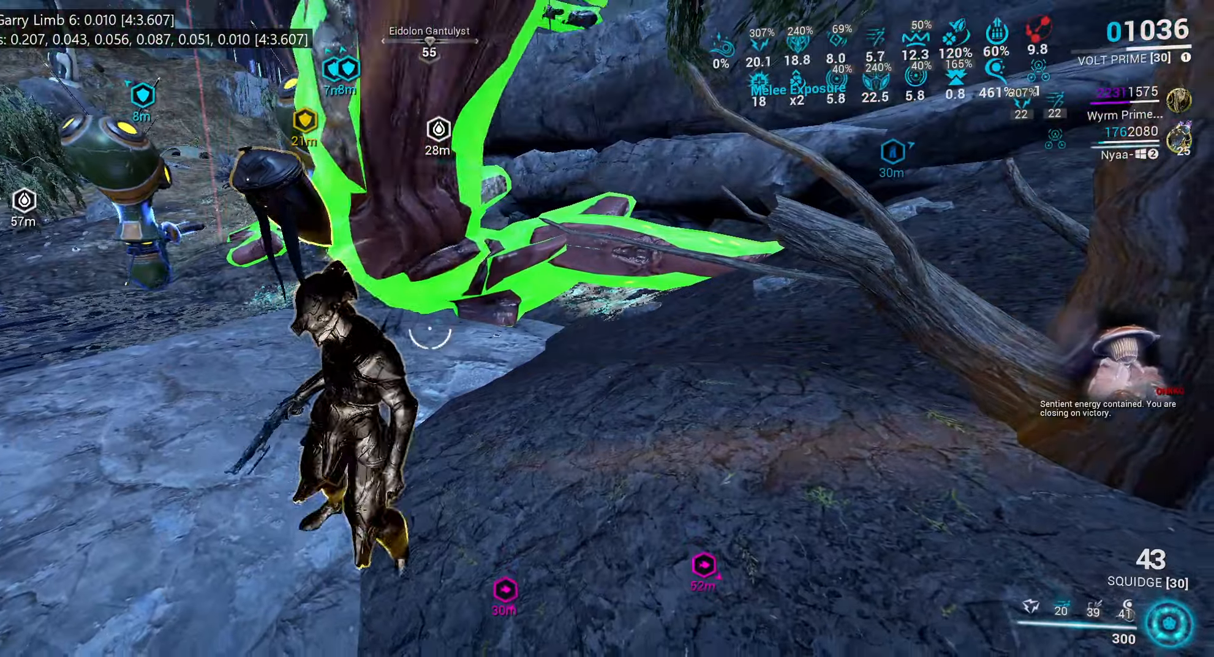
{"keys": ["w"], "mouse": ["wheel"], "events": [[67, "a", "down"], [133, "a", "up"], [167, "w", "down"], [300, "3", "down"], [317, "ctrl_l", "down"], [350, "ctrl_l", "up"], [400, "3", "up"], [400, "mouse_wheel", "down"]]}
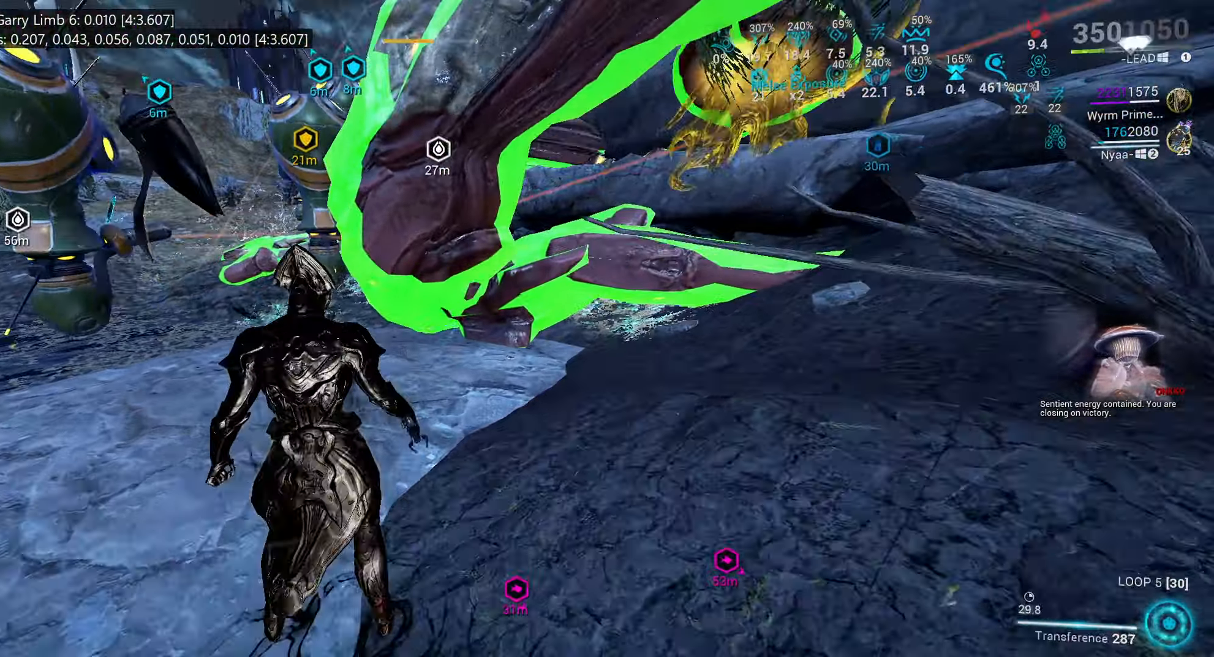
{"keys": ["a"], "mouse": ["wheel"]}
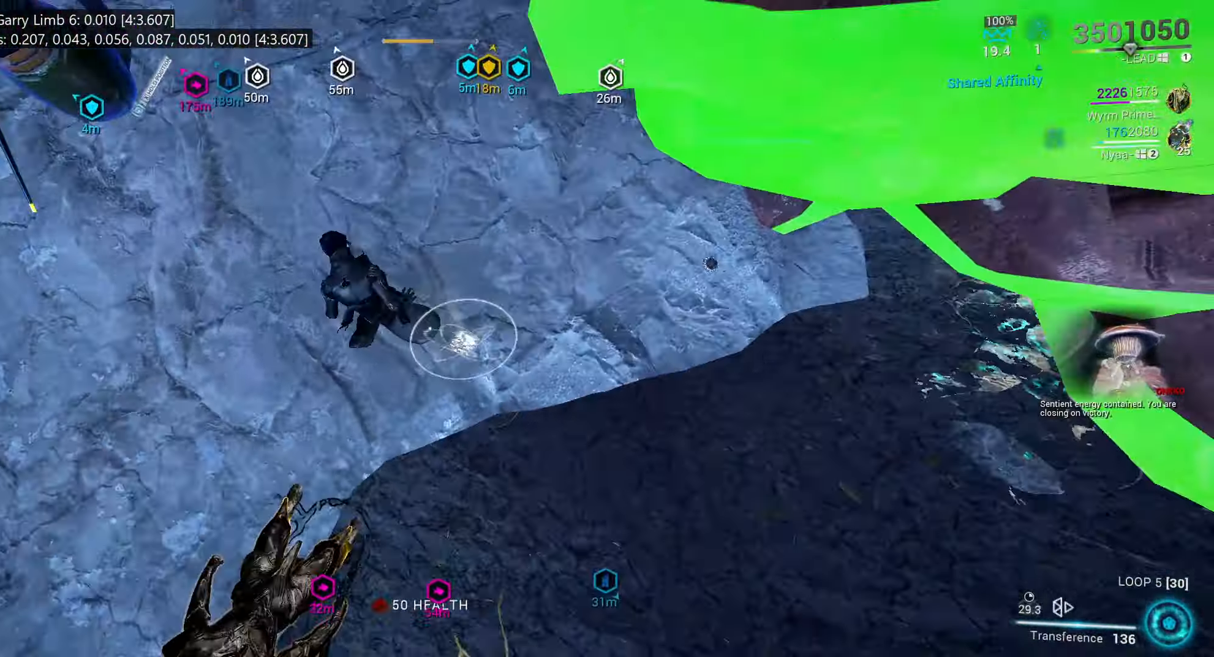
{"keys": ["a"], "mouse": ["mb4"], "events": [[33, "w", "down"], [67, "mouse_wheel", "up"], [117, "e", "down"], [233, "e", "up"], [367, "w", "up"], [450, "mouse_mb4", "down"]]}
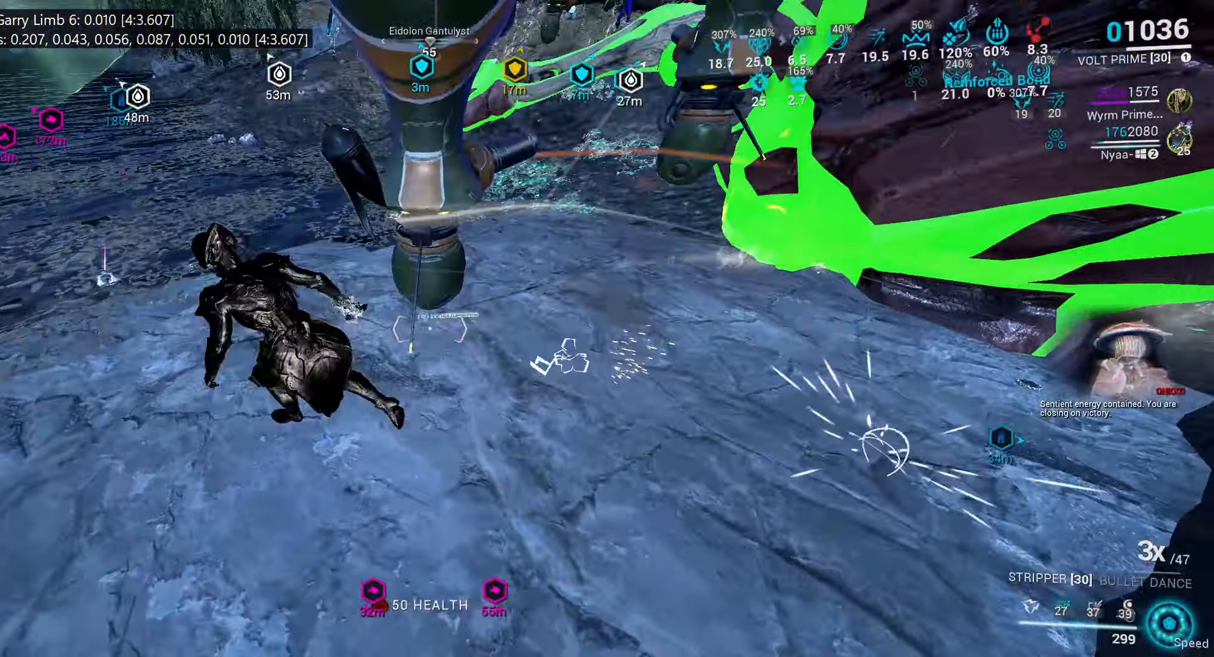
{"keys": ["b"], "mouse": [], "events": [[17, "ctrl_l", "down"], [33, "mouse_mb4", "up"], [33, "space", "down"], [150, "space", "up"], [183, "ctrl_l", "up"], [267, "a", "up"], [267, "space", "down"], [300, "space", "up"], [467, "b", "down"]]}
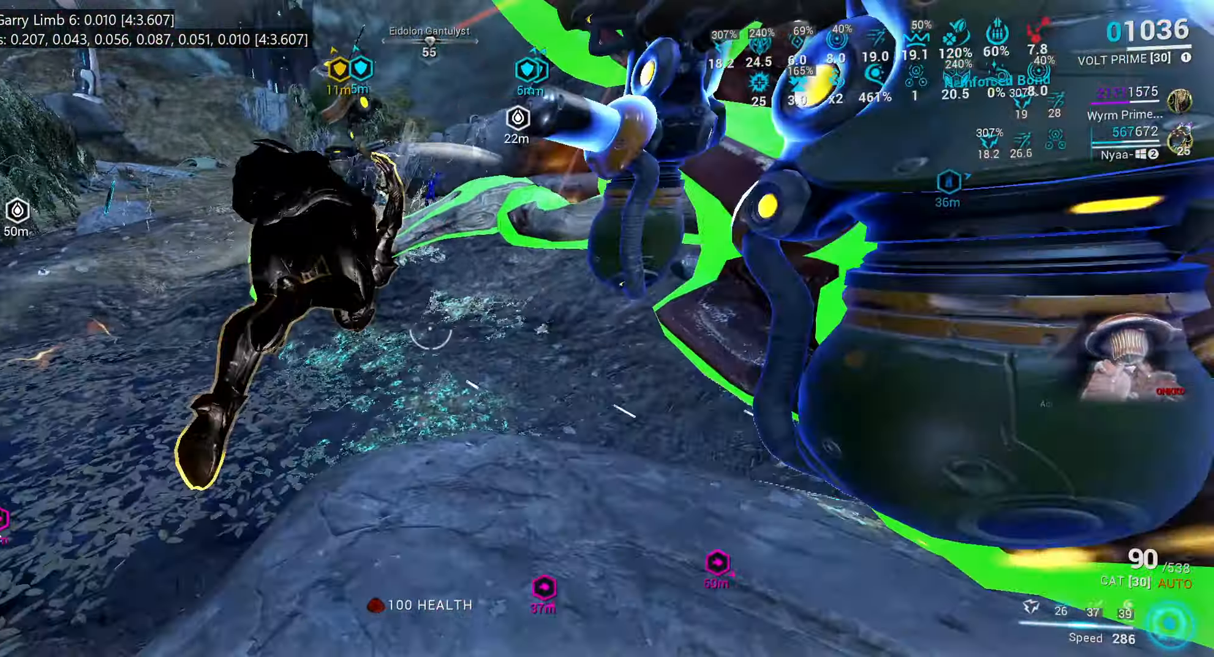
{"keys": [], "mouse": [], "events": [[83, "b", "up"], [167, "space", "down"], [183, "b", "down"], [250, "b", "up"], [383, "space", "up"]]}
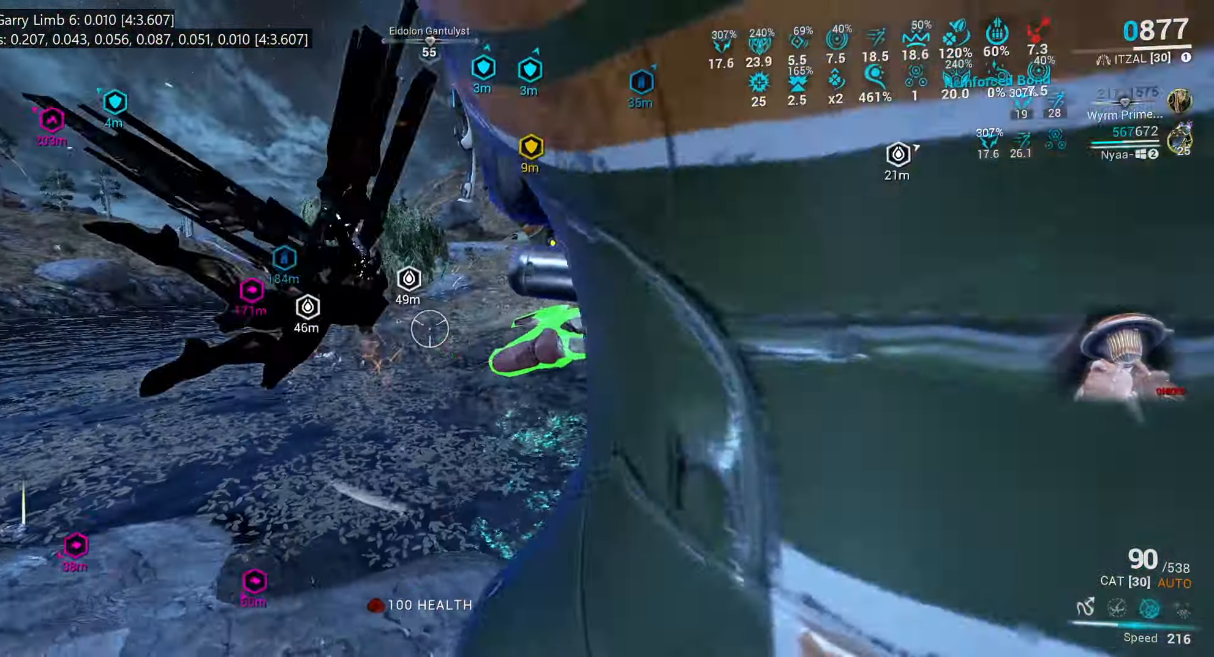
{"keys": ["1"], "mouse": [], "events": [[83, "w", "down"], [200, "w", "up"], [400, "w", "down"], [433, "1", "down"], [483, "w", "up"]]}
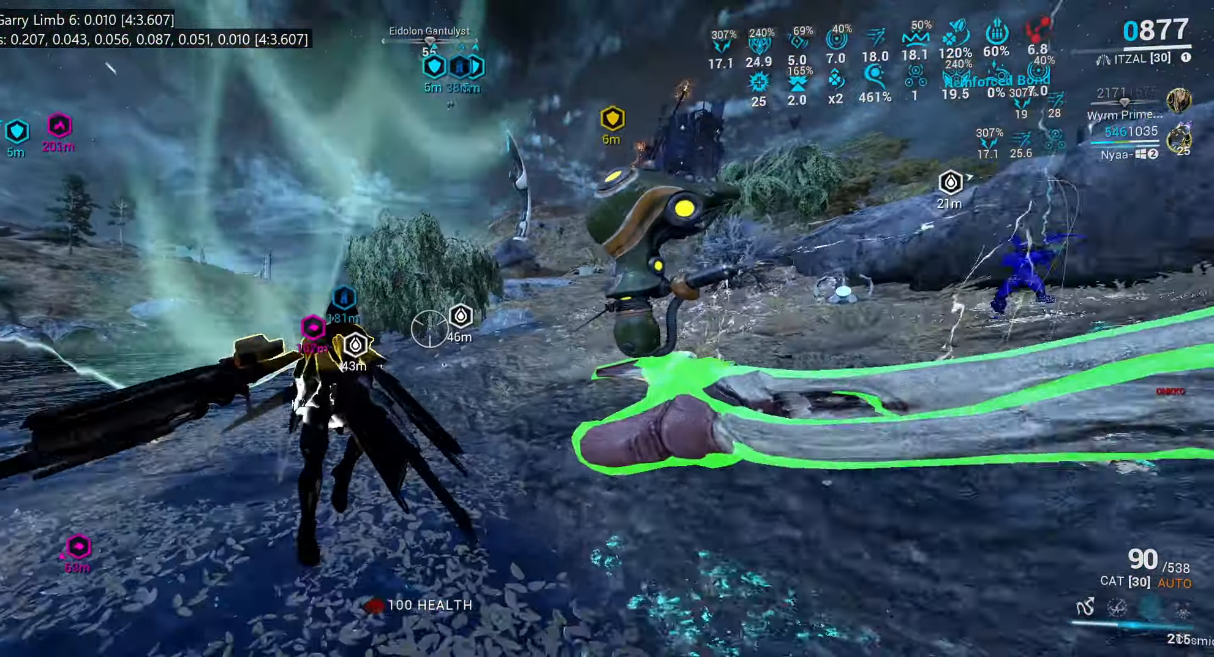
{"keys": ["a", "space", "w"], "mouse": [], "events": [[17, "1", "up"], [67, "1", "down"], [150, "1", "up"], [450, "space", "down"], [467, "w", "down"], [483, "a", "down"]]}
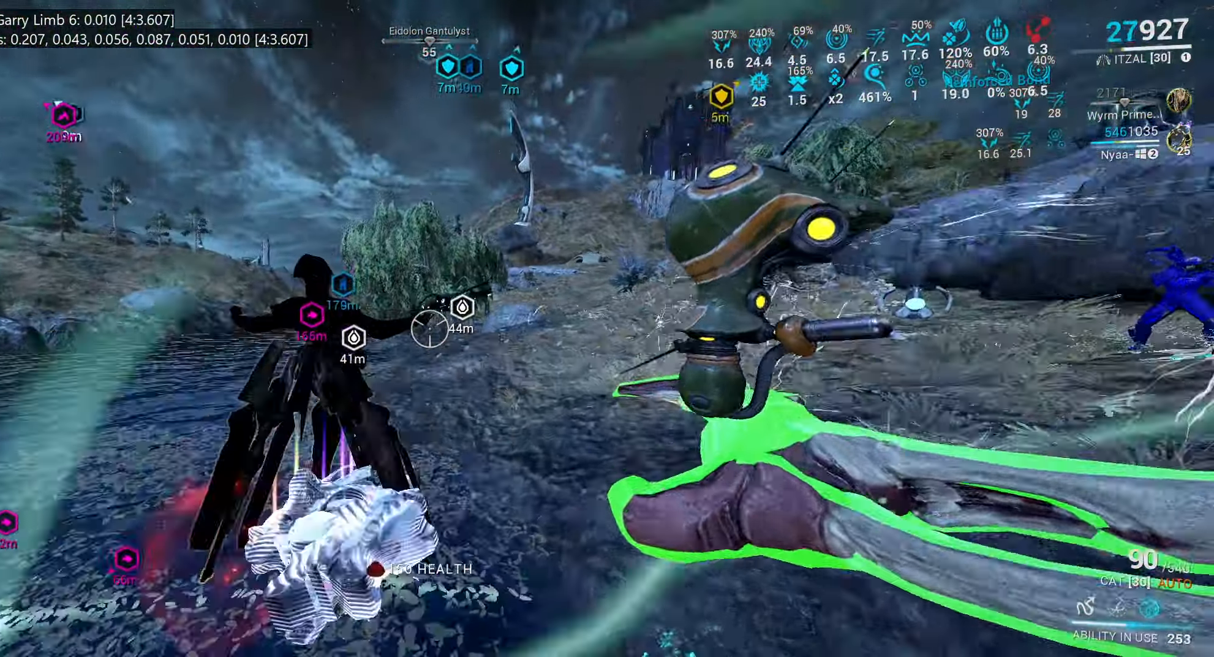
{"keys": ["space", "w"], "mouse": [], "events": [[450, "a", "up"]]}
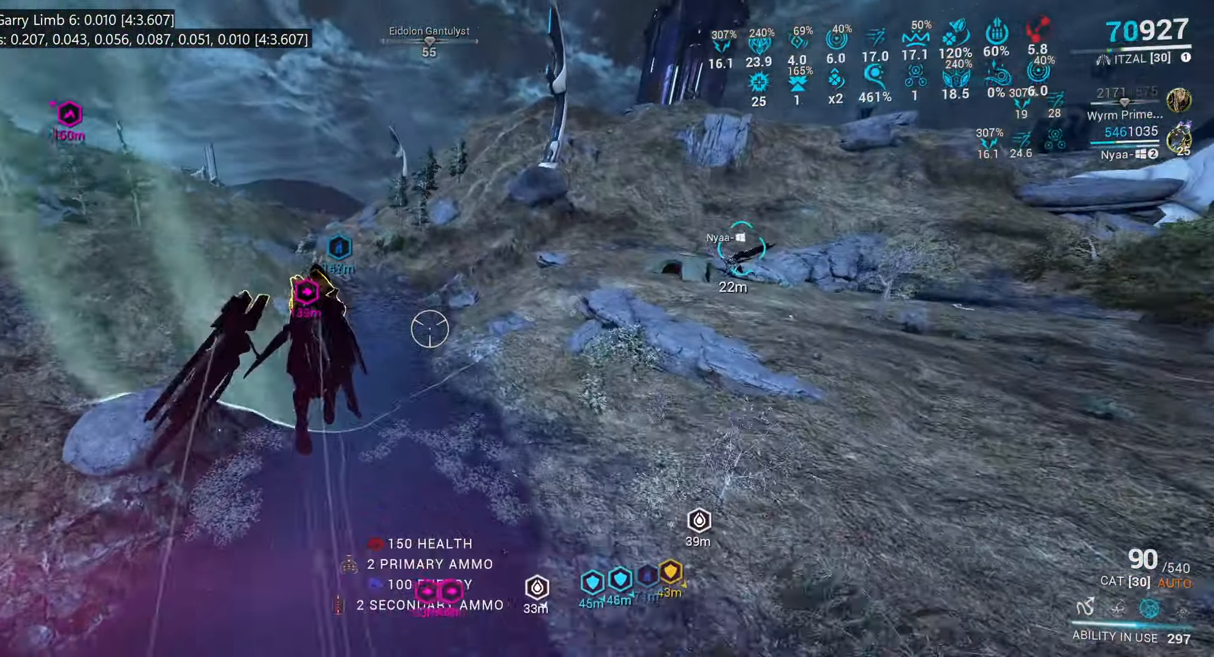
{"keys": ["w"], "mouse": [], "events": [[167, "space", "up"]]}
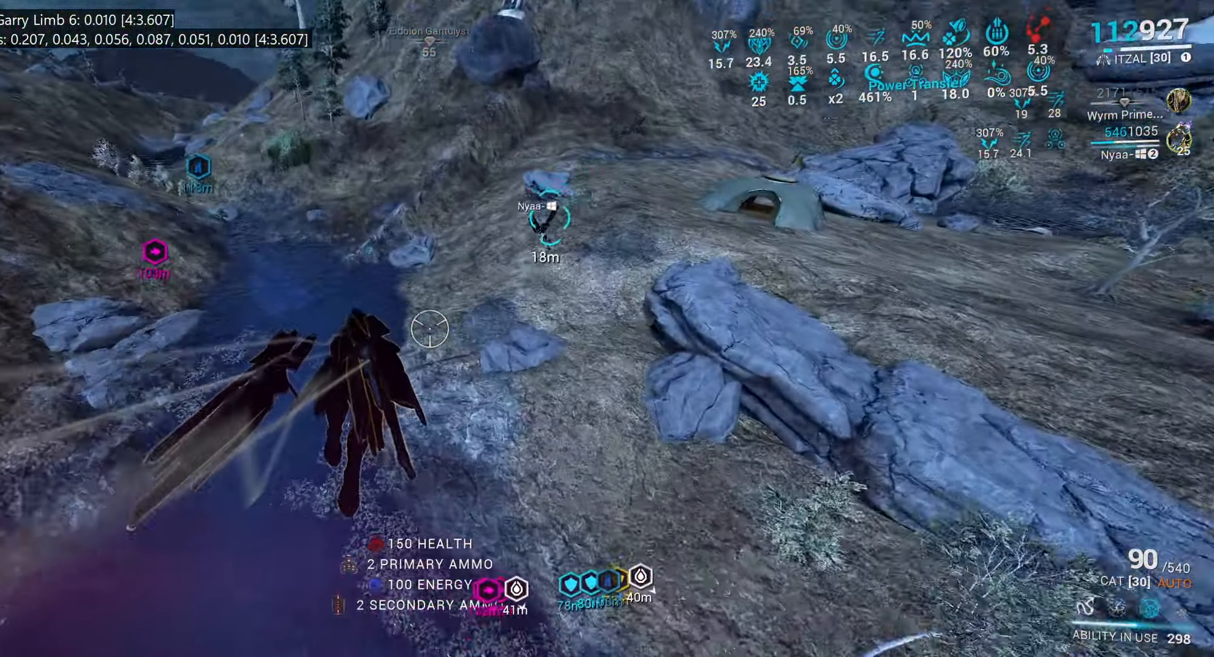
{"keys": [], "mouse": [], "events": [[200, "w", "up"]]}
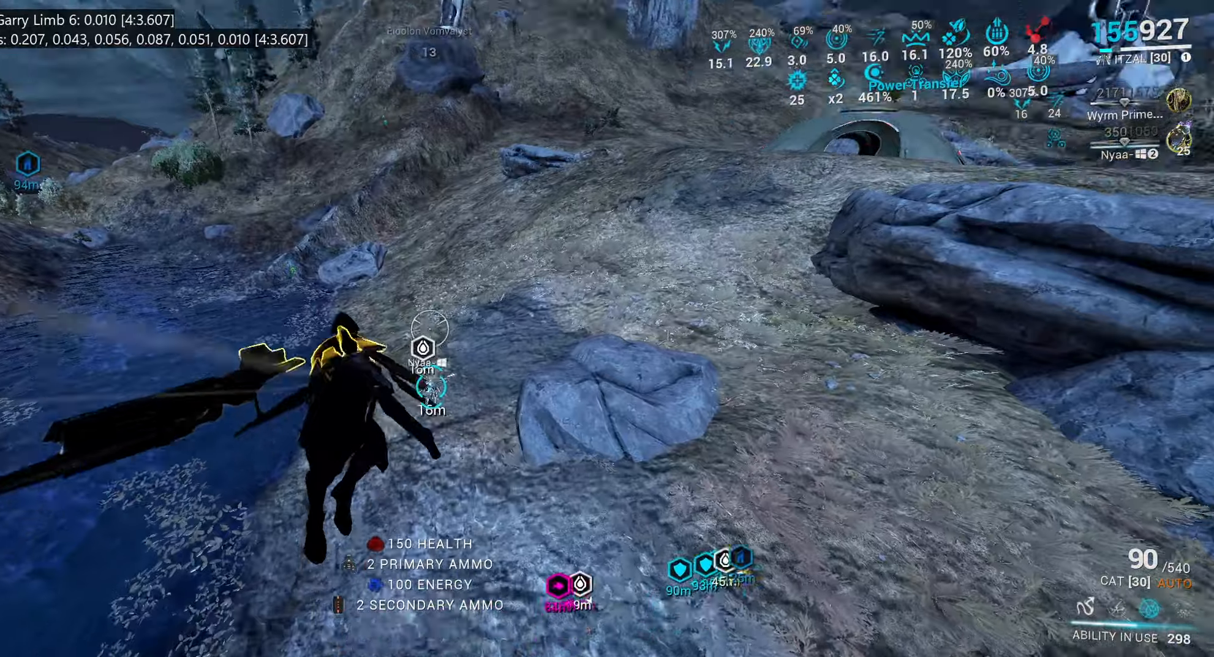
{"keys": ["w"], "mouse": [], "events": [[200, "space", "down"], [217, "w", "down"], [400, "space", "up"]]}
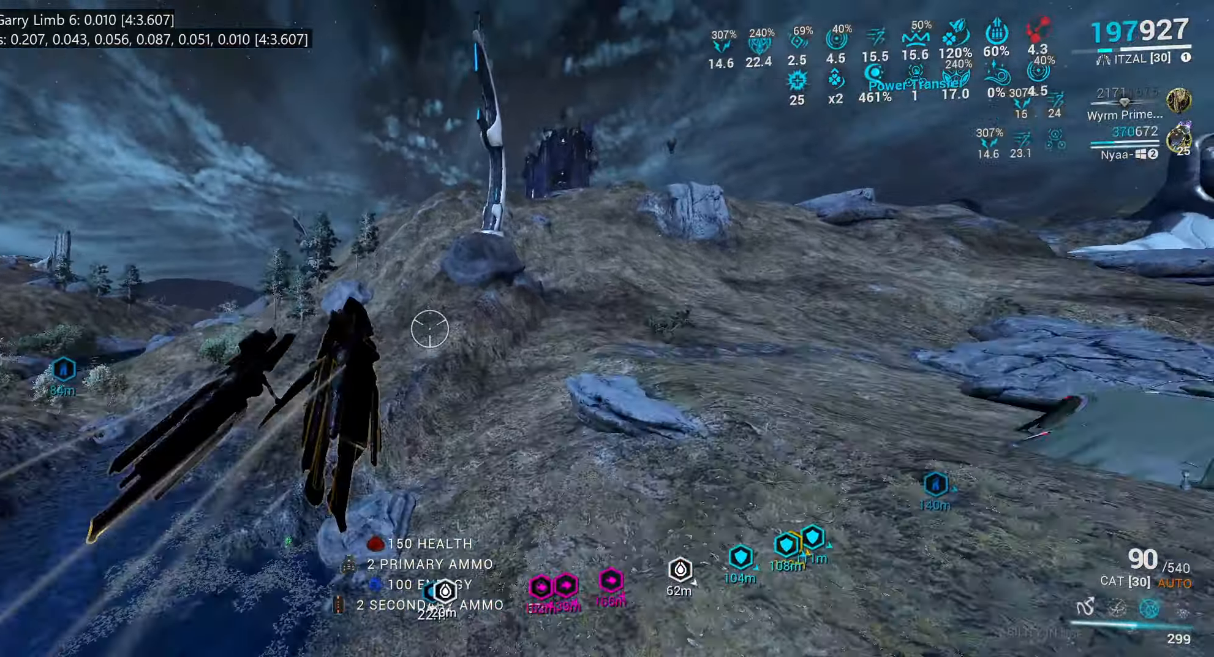
{"keys": [], "mouse": [], "events": [[184, "f", "down"], [300, "f", "up"], [367, "w", "up"]]}
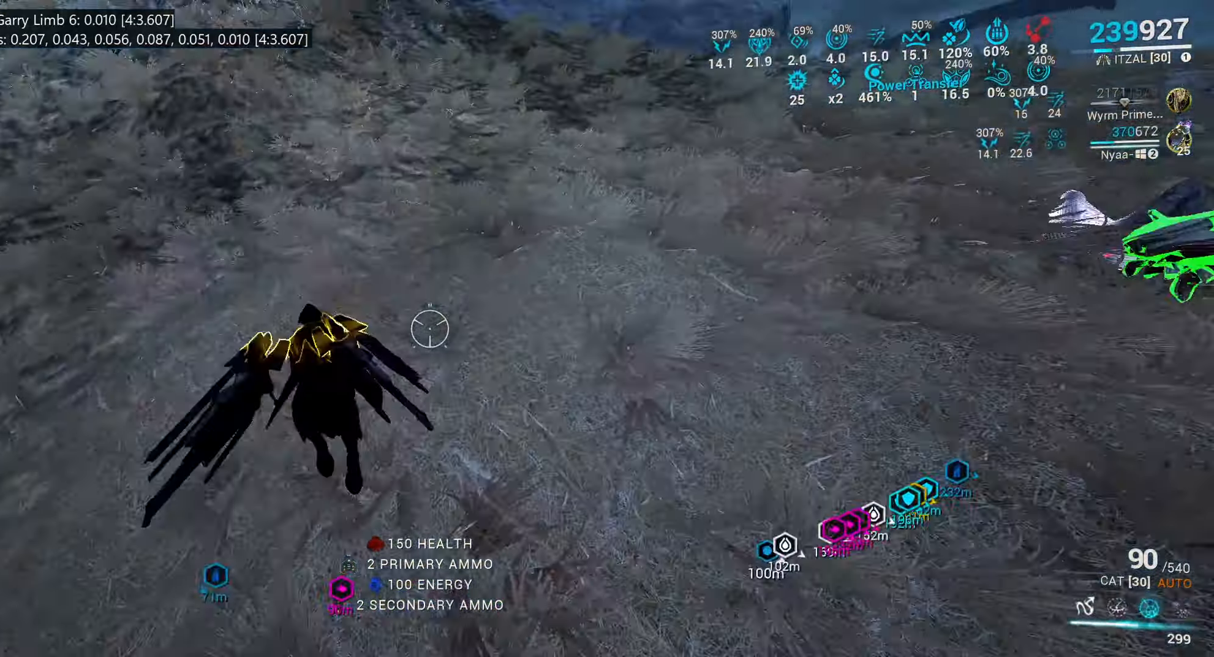
{"keys": [], "mouse": [], "events": [[17, "1", "down"], [134, "1", "up"]]}
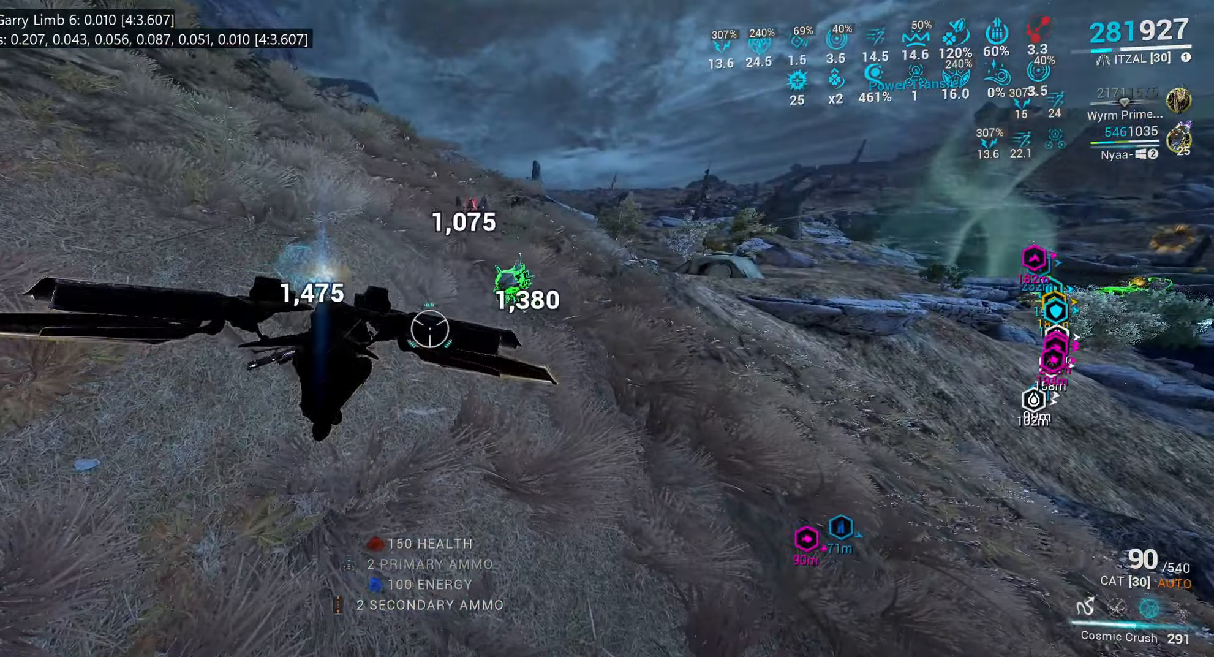
{"keys": [], "mouse": [], "events": []}
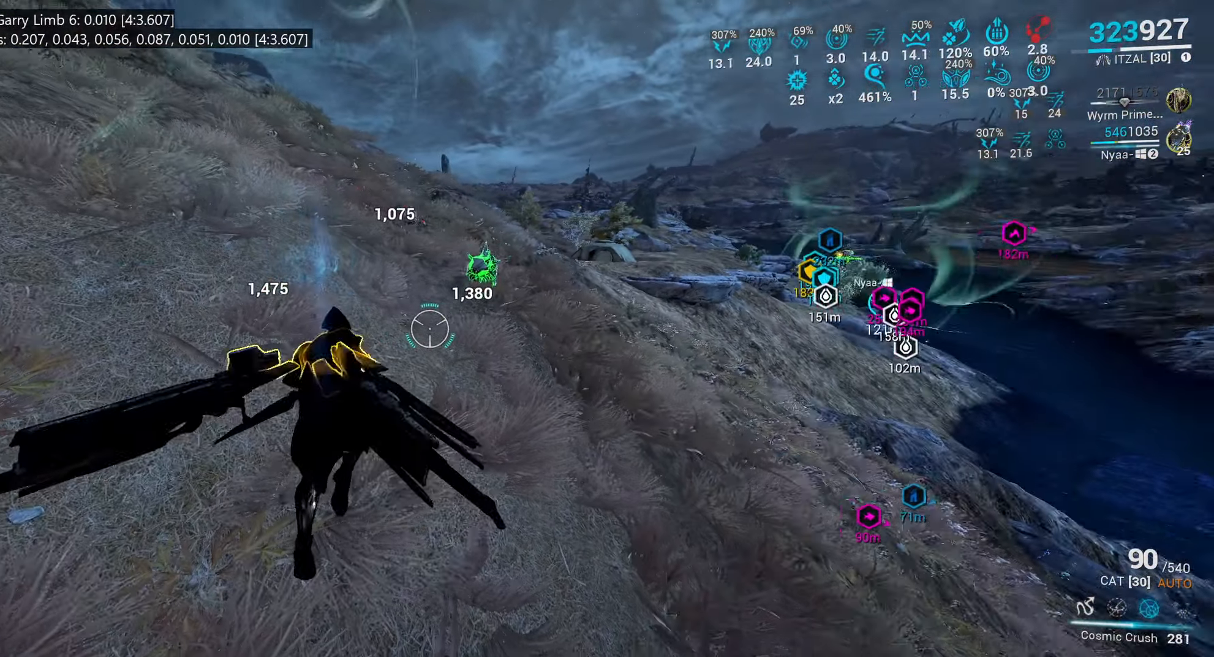
{"keys": [], "mouse": [], "events": [[100, "mouse_mb4", "down"], [184, "mouse_mb4", "up"]]}
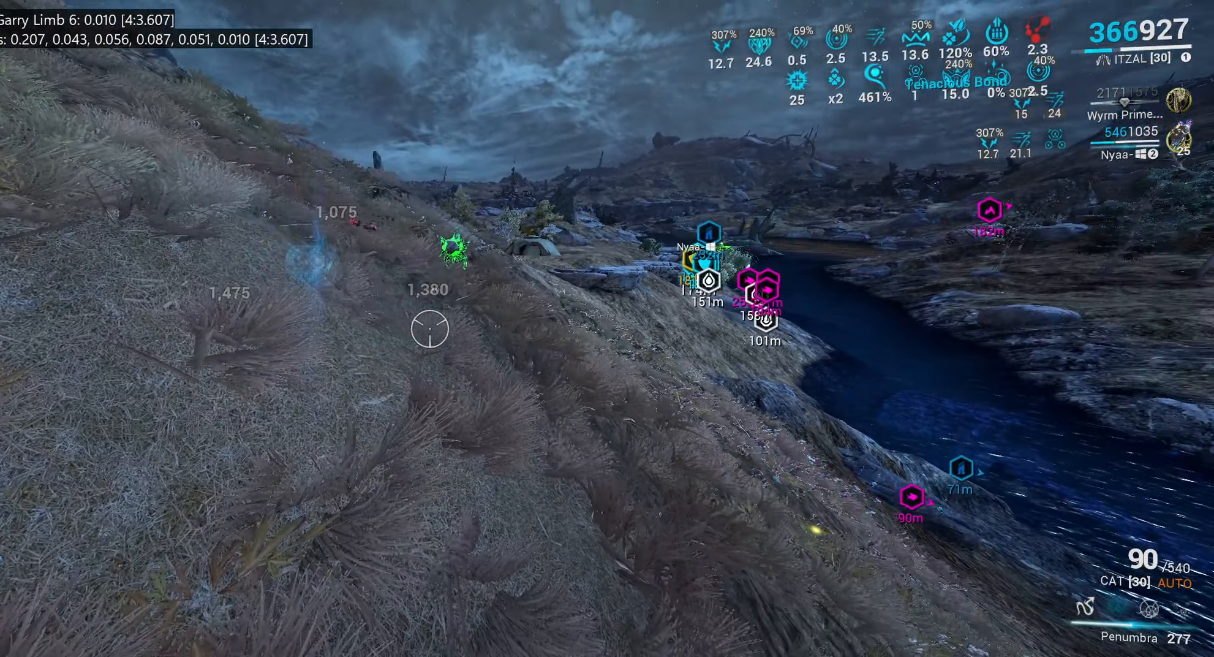
{"keys": [], "mouse": [], "events": []}
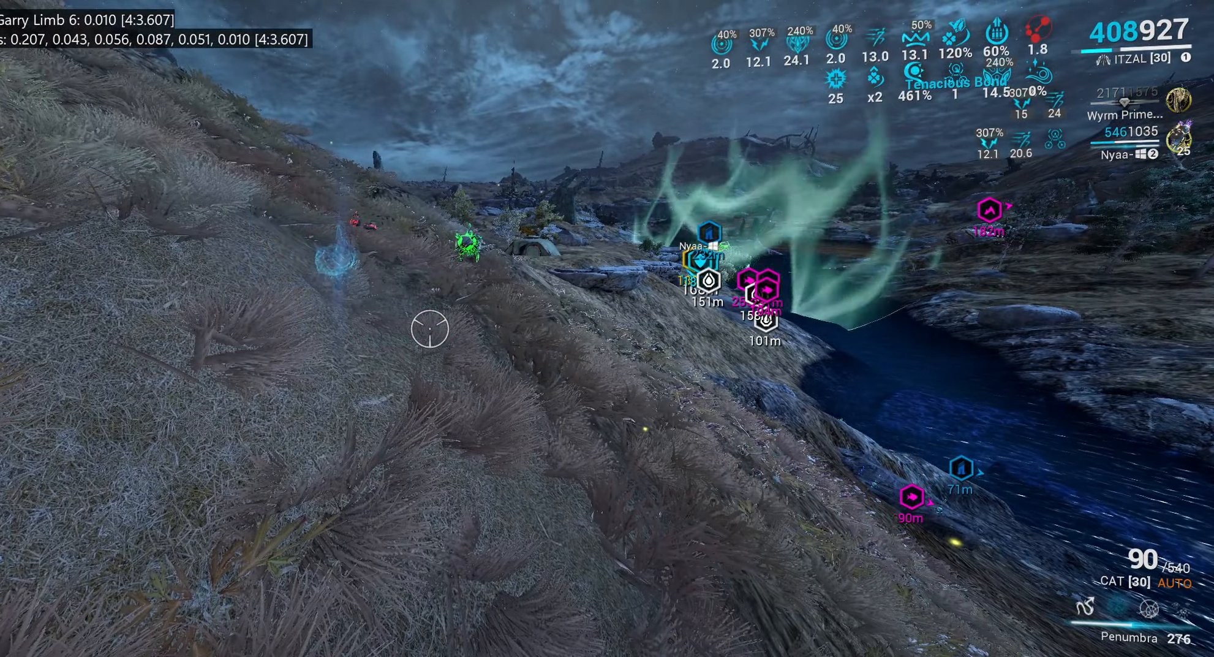
{"keys": [], "mouse": [], "events": []}
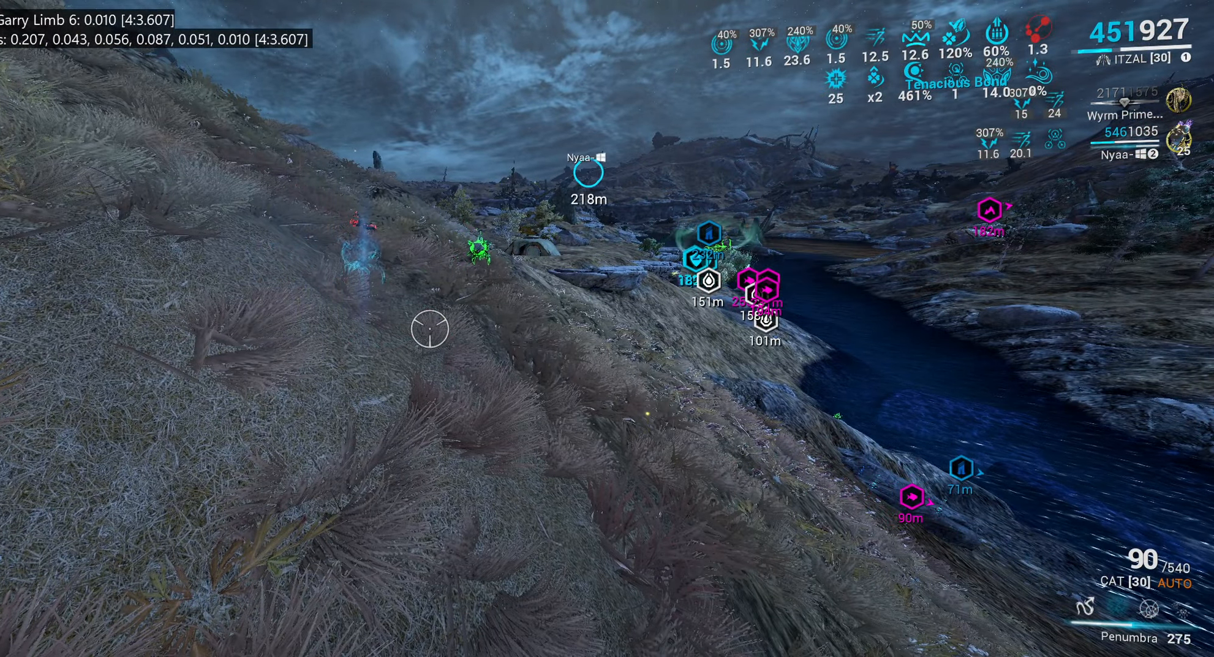
{"keys": ["space"], "mouse": [], "events": [[450, "space", "down"]]}
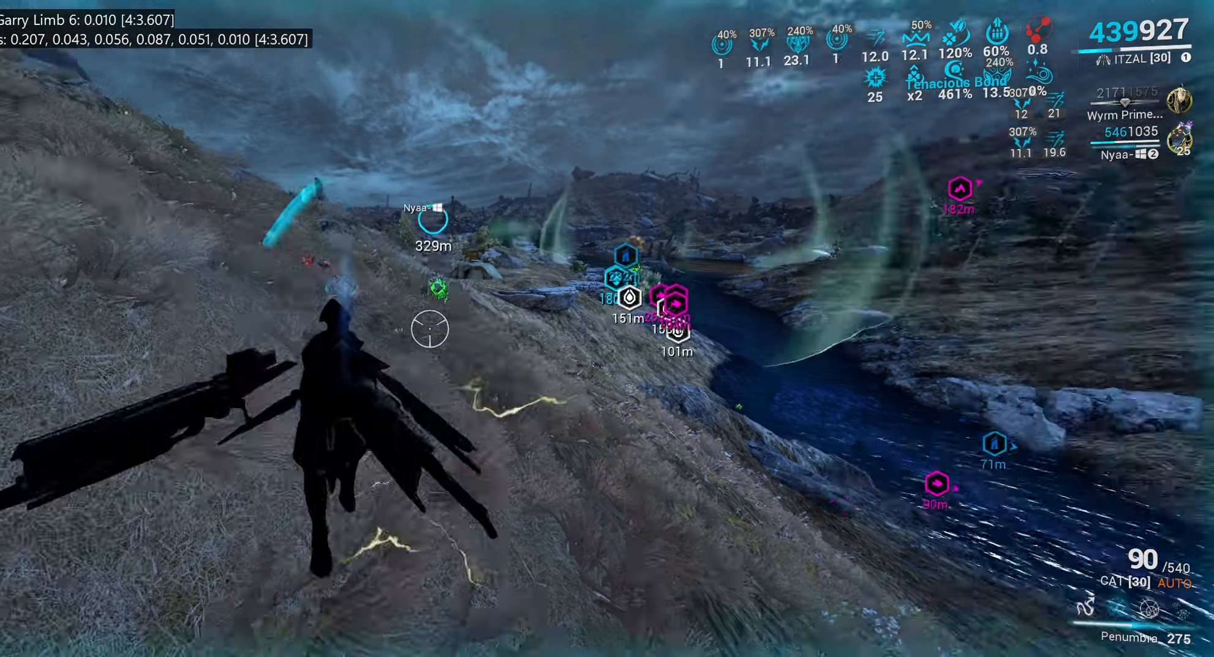
{"keys": [], "mouse": [], "events": [[167, "space", "up"], [250, "a", "down"], [367, "a", "up"]]}
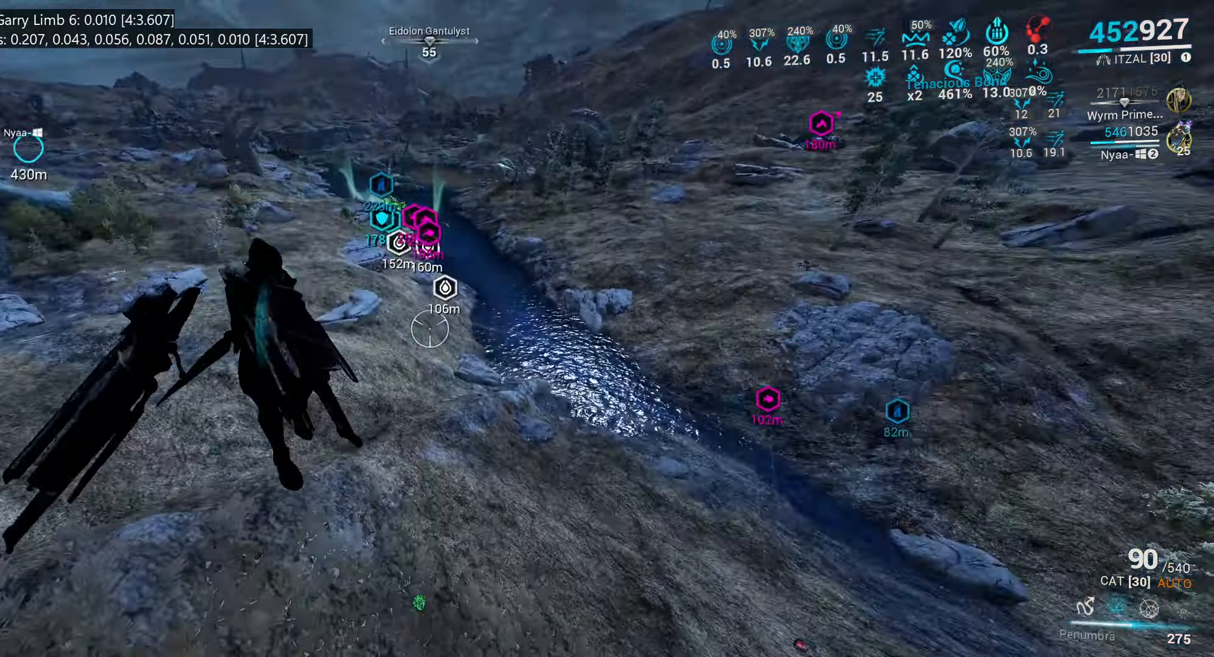
{"keys": ["w"], "mouse": [], "events": [[50, "space", "down"], [117, "w", "down"], [467, "space", "up"]]}
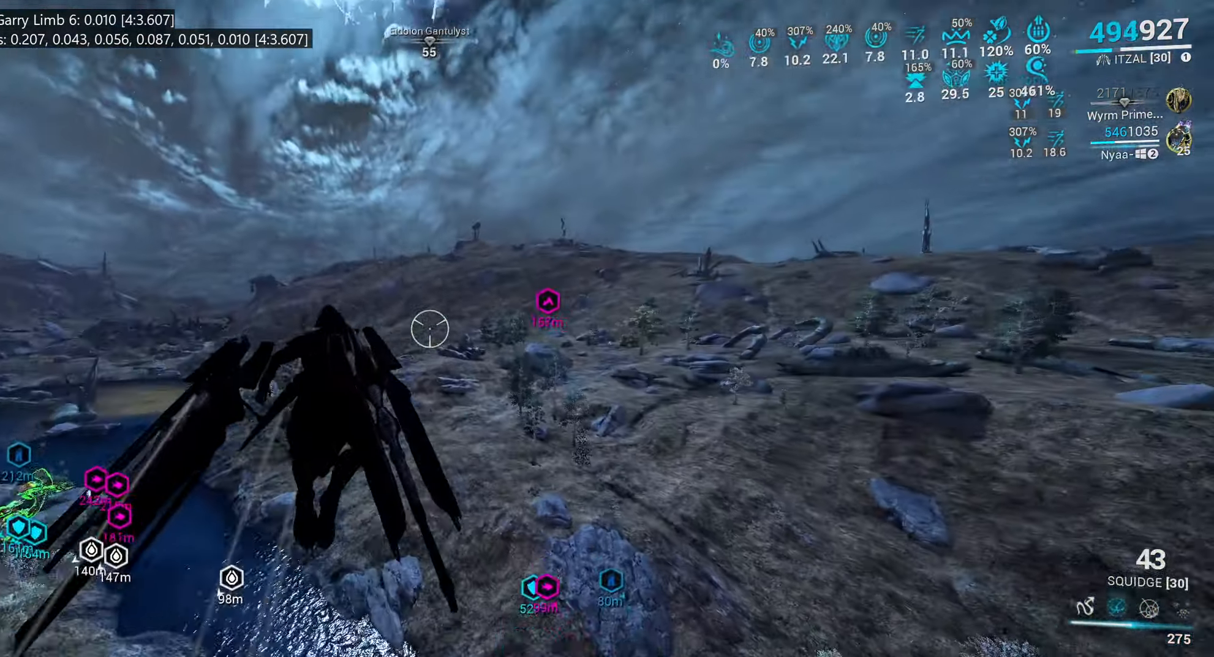
{"keys": ["shift_l", "w"], "mouse": [], "events": [[17, "shift_l", "down"]]}
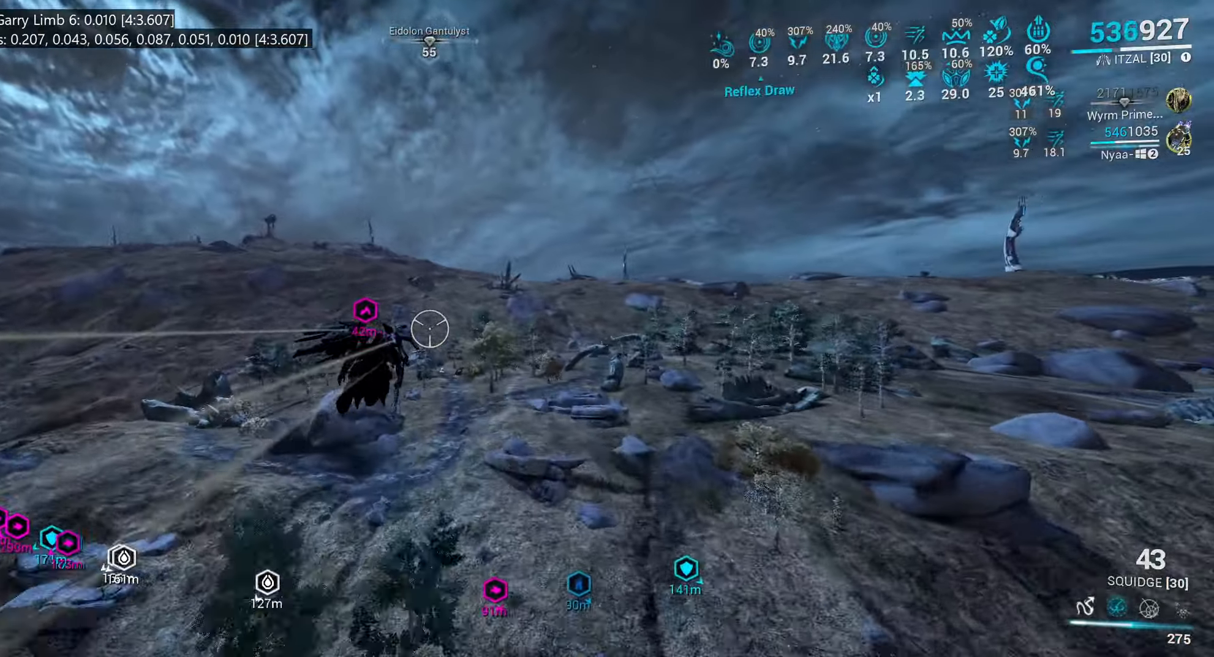
{"keys": ["shift_l", "w"], "mouse": [], "events": []}
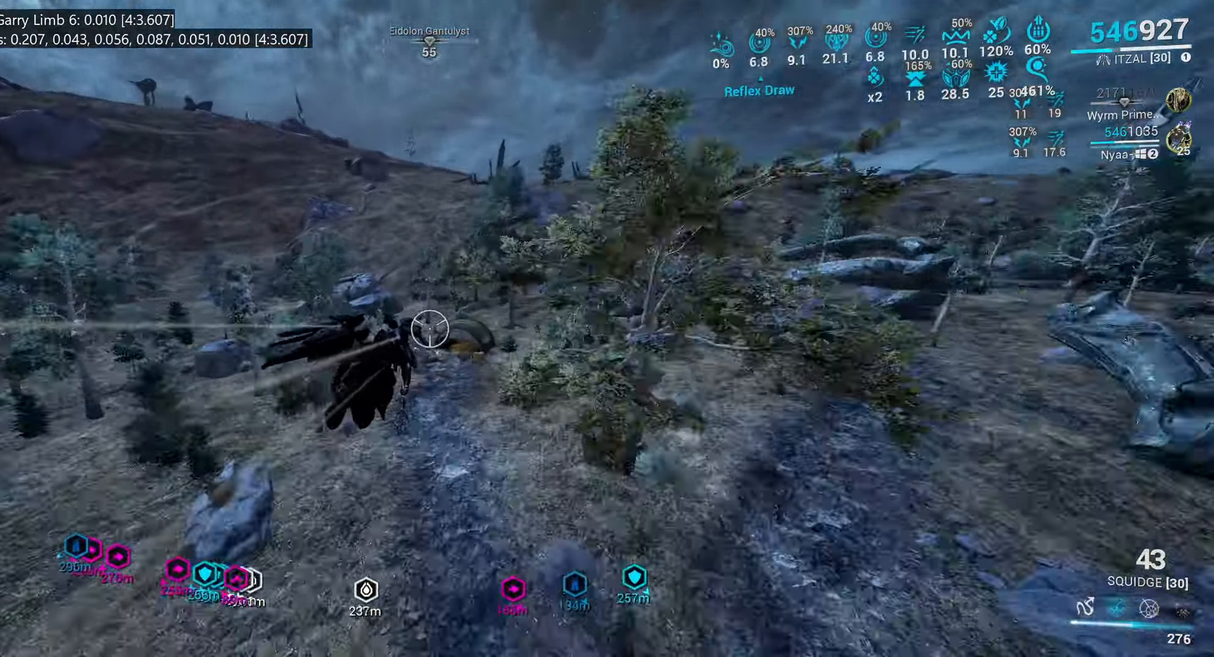
{"keys": ["shift_l", "w"], "mouse": [], "events": [[16, "shift_l", "up"], [300, "shift_l", "down"]]}
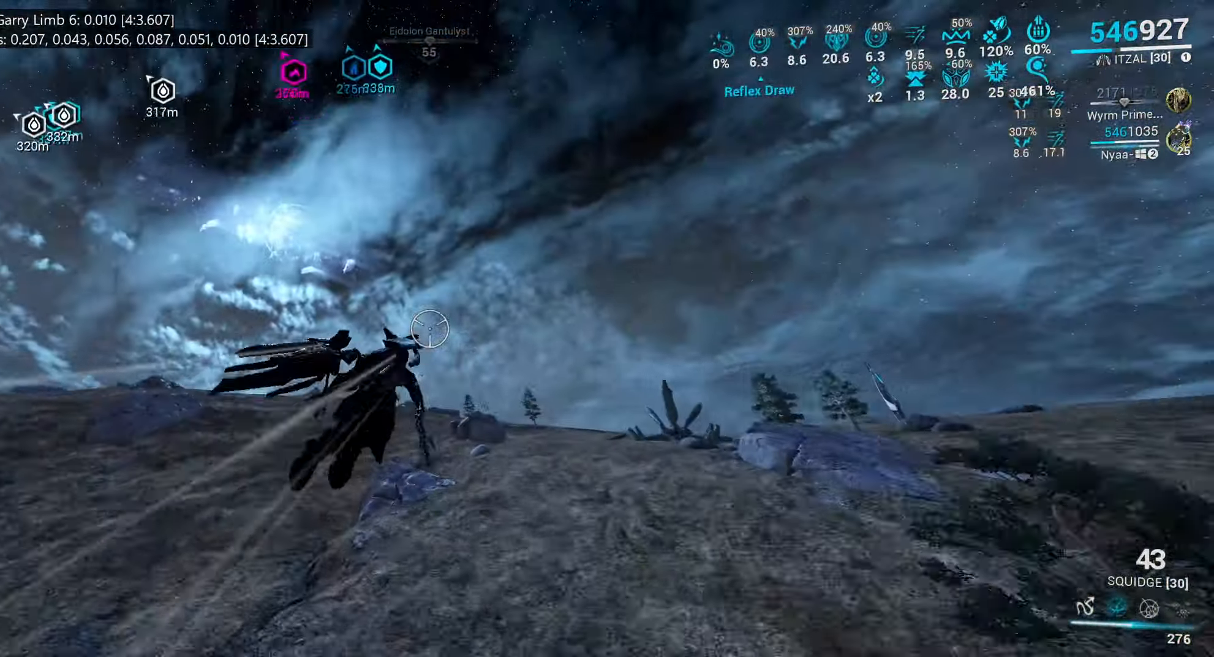
{"keys": ["shift_l", "w"], "mouse": [], "events": []}
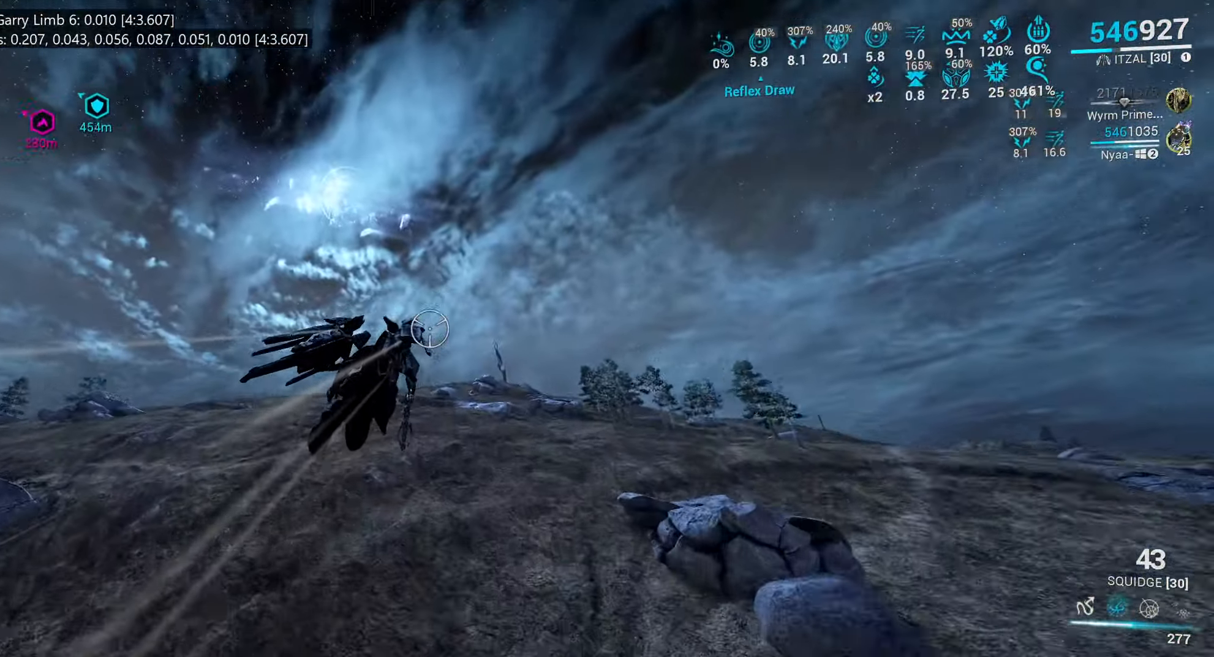
{"keys": ["w"], "mouse": []}